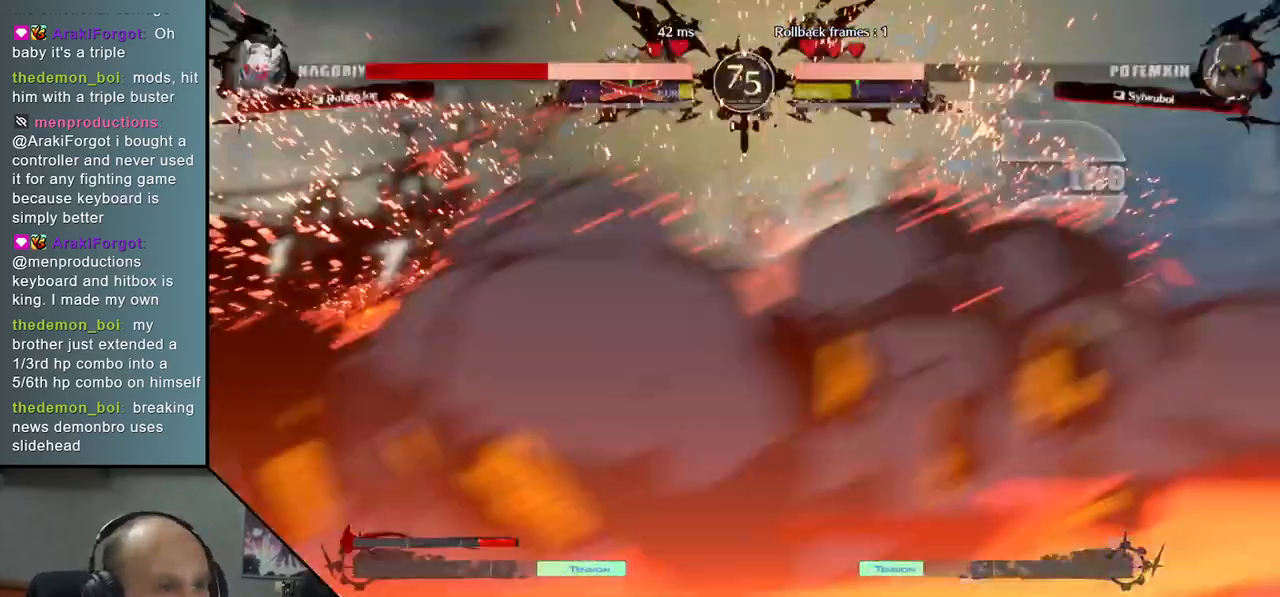
Gameplay with a controller (arcade stick); each line is a JSON object with the inputs held at the frame after it (dt_ms = milliseconds from this image to that frame). "events" lists button and stick changes between this image and that frame as [ms after this image, input, new state], when the widget could be followed in between. Not read: L3 R3.
{"dt_ms": 500, "buttons": [], "left_stick": "left", "events": [[83, "left_stick", "left"]]}
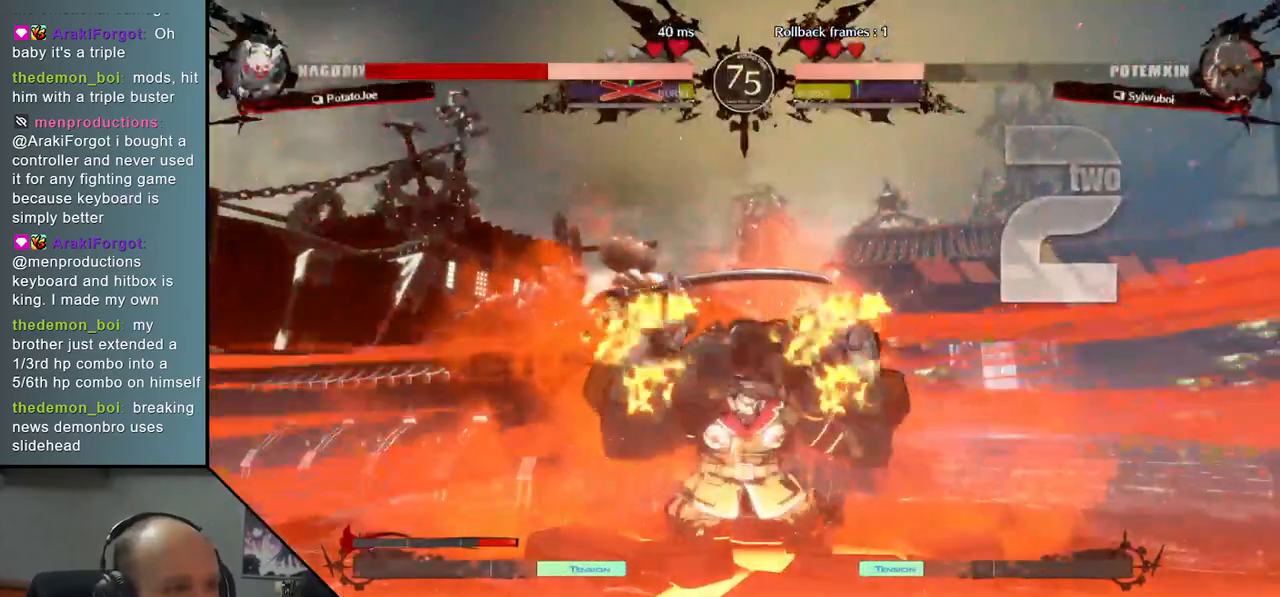
{"dt_ms": 500, "buttons": [], "left_stick": "center", "events": [[417, "left_stick", "center"]]}
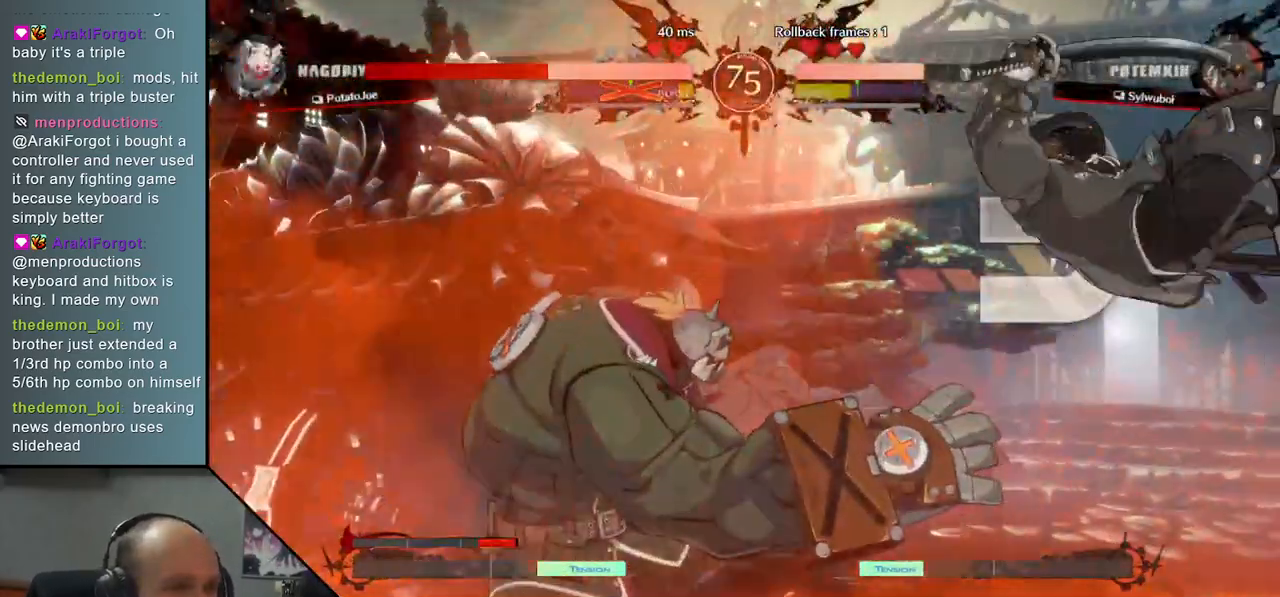
{"dt_ms": 500, "buttons": [], "left_stick": "right", "events": [[150, "left_stick", "right"]]}
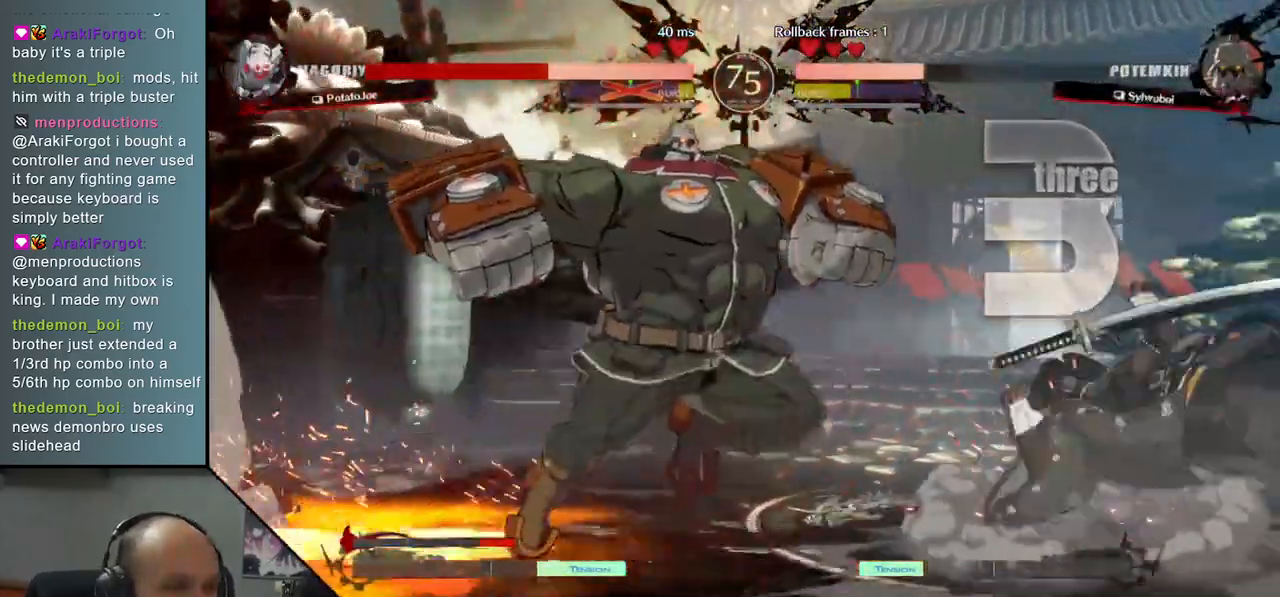
{"dt_ms": 500, "buttons": ["L1"], "left_stick": "right", "events": [[250, "L1", "down"], [350, "L1", "up"], [433, "L1", "down"]]}
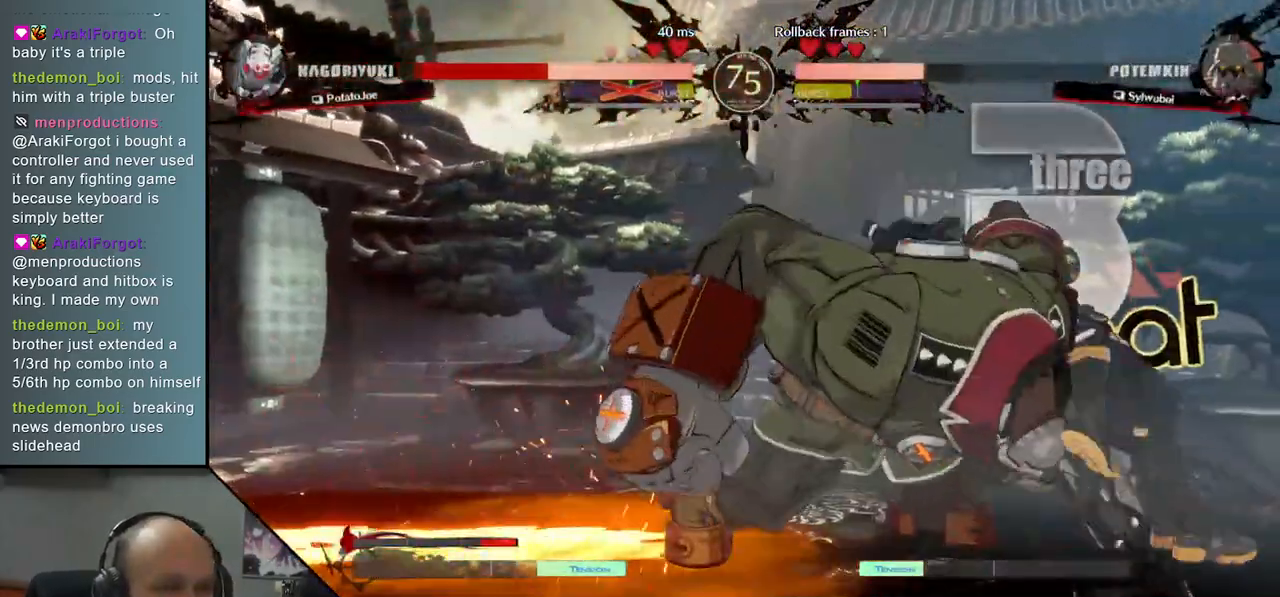
{"dt_ms": 500, "buttons": [], "left_stick": "right", "events": [[17, "L1", "up"], [117, "L1", "down"], [183, "L1", "up"], [250, "L1", "down"], [333, "L1", "up"], [383, "L1", "down"], [483, "L1", "up"]]}
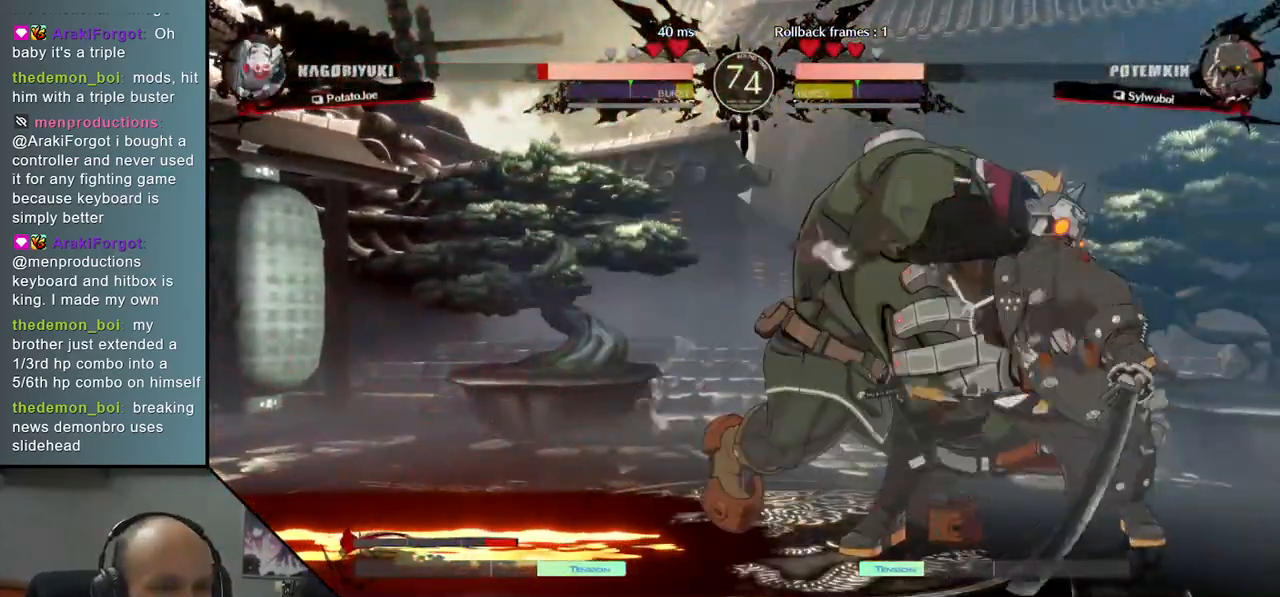
{"dt_ms": 500, "buttons": [], "left_stick": "right", "events": [[67, "L1", "down"], [200, "L1", "up"]]}
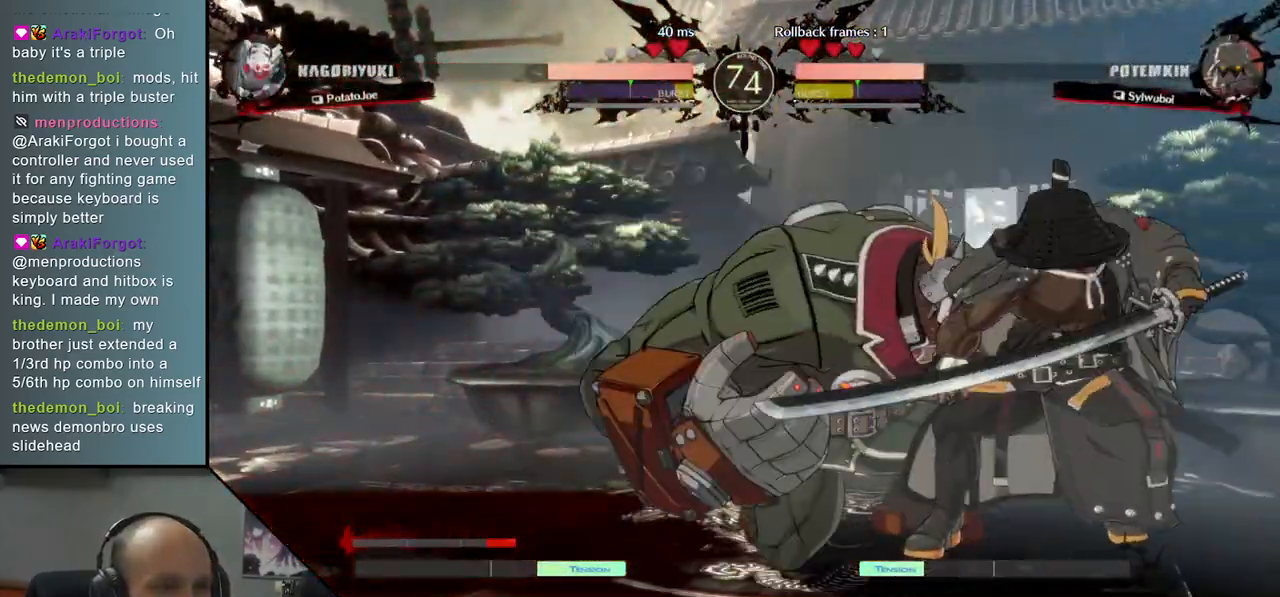
{"dt_ms": 500, "buttons": [], "left_stick": "right", "events": []}
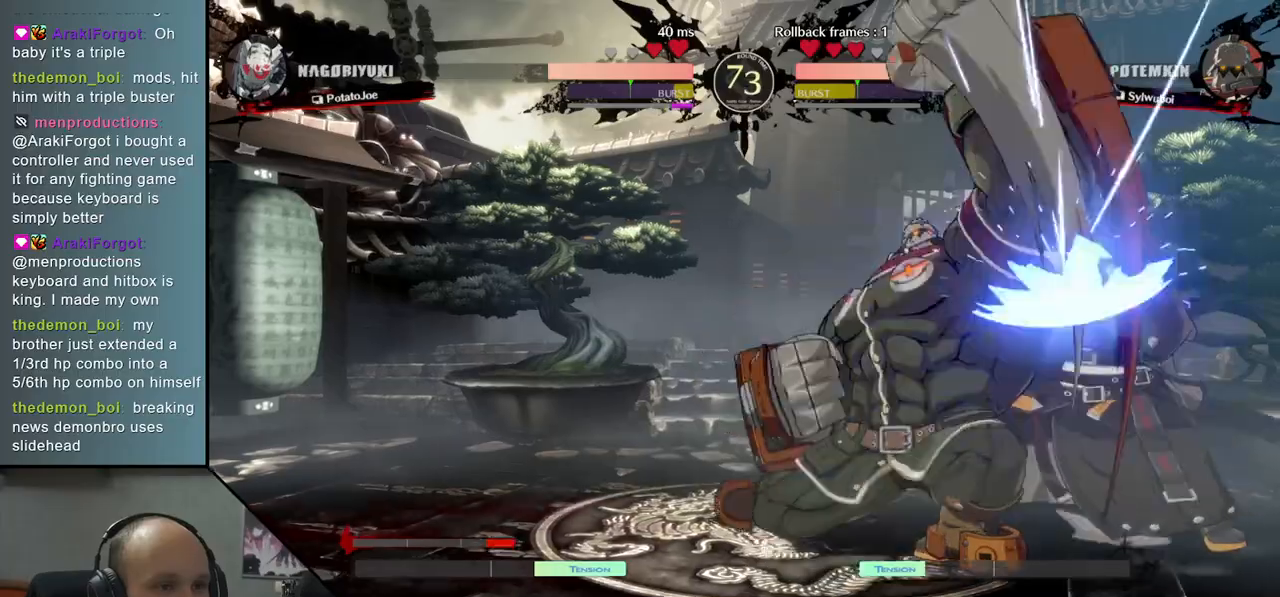
{"dt_ms": 500, "buttons": ["TRIANGLE"], "left_stick": "center", "events": [[367, "left_stick", "center"], [433, "TRIANGLE", "down"]]}
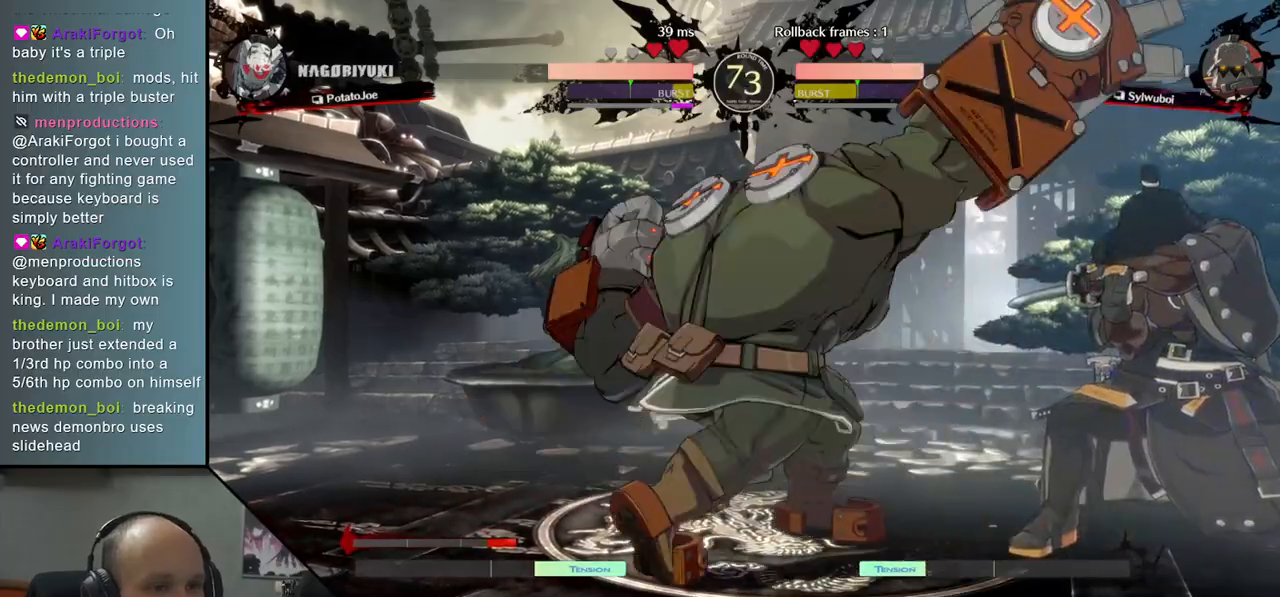
{"dt_ms": 500, "buttons": ["TRIANGLE"], "left_stick": "center", "events": [[33, "TRIANGLE", "up"], [117, "TRIANGLE", "down"], [217, "TRIANGLE", "up"], [317, "TRIANGLE", "down"], [417, "TRIANGLE", "up"], [500, "TRIANGLE", "down"]]}
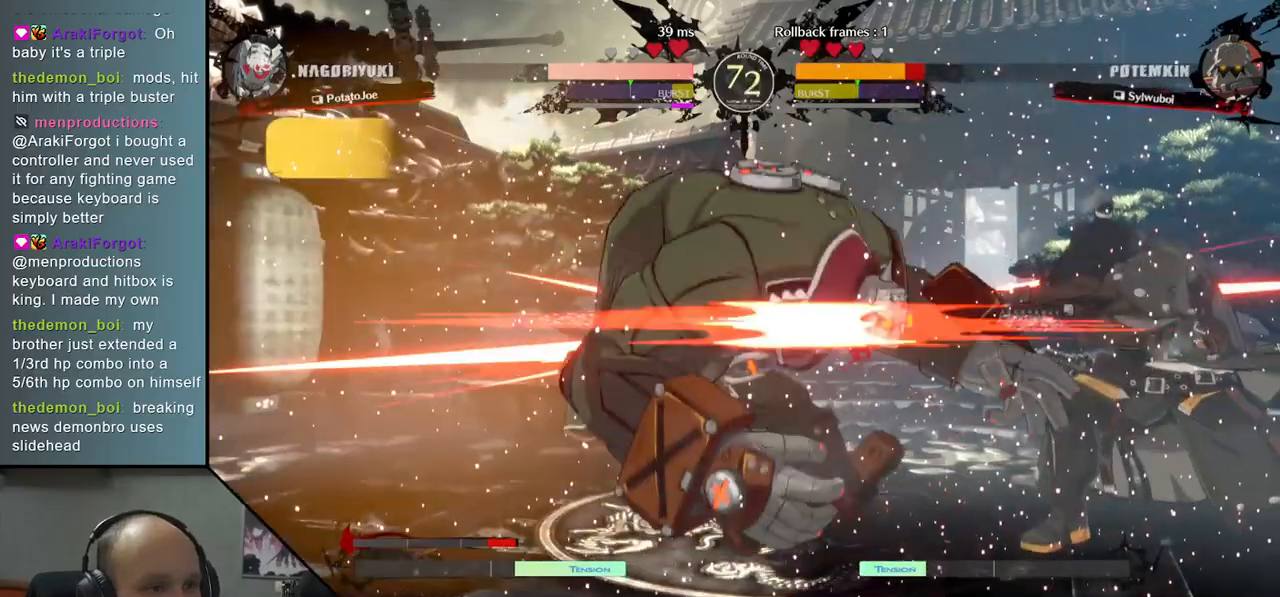
{"dt_ms": 500, "buttons": ["TRIANGLE"], "left_stick": "center", "events": [[117, "TRIANGLE", "up"], [217, "TRIANGLE", "down"], [317, "TRIANGLE", "up"], [417, "TRIANGLE", "down"]]}
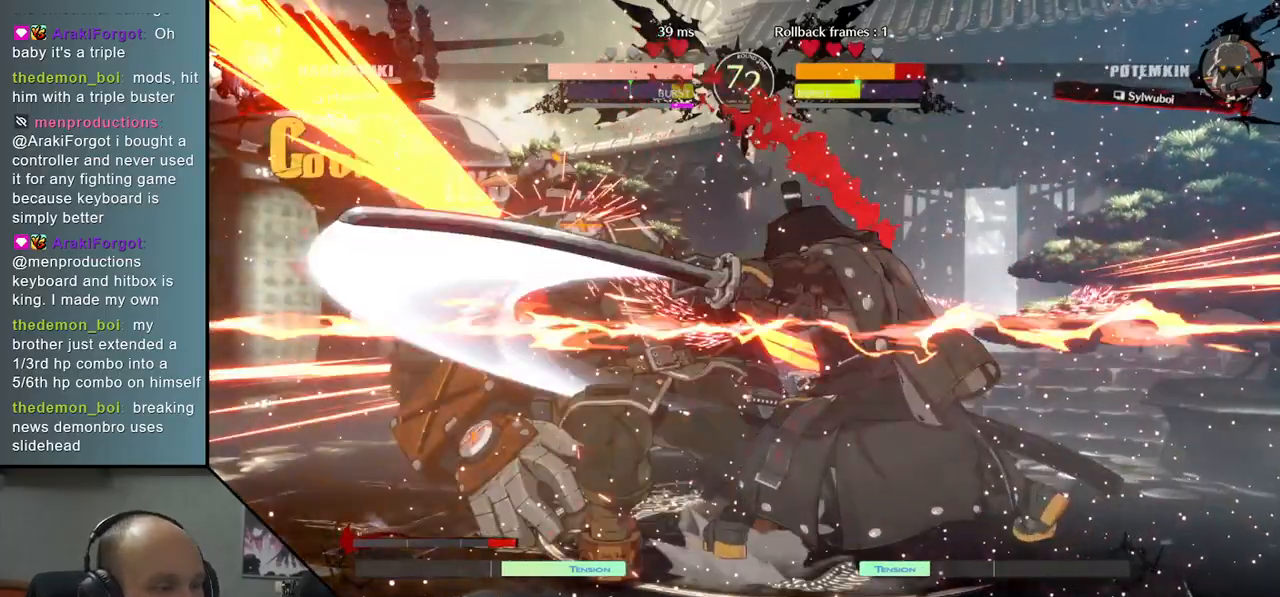
{"dt_ms": 500, "buttons": [], "left_stick": "center", "events": [[33, "TRIANGLE", "up"], [150, "TRIANGLE", "down"], [300, "TRIANGLE", "up"], [350, "TRIANGLE", "down"], [467, "TRIANGLE", "up"]]}
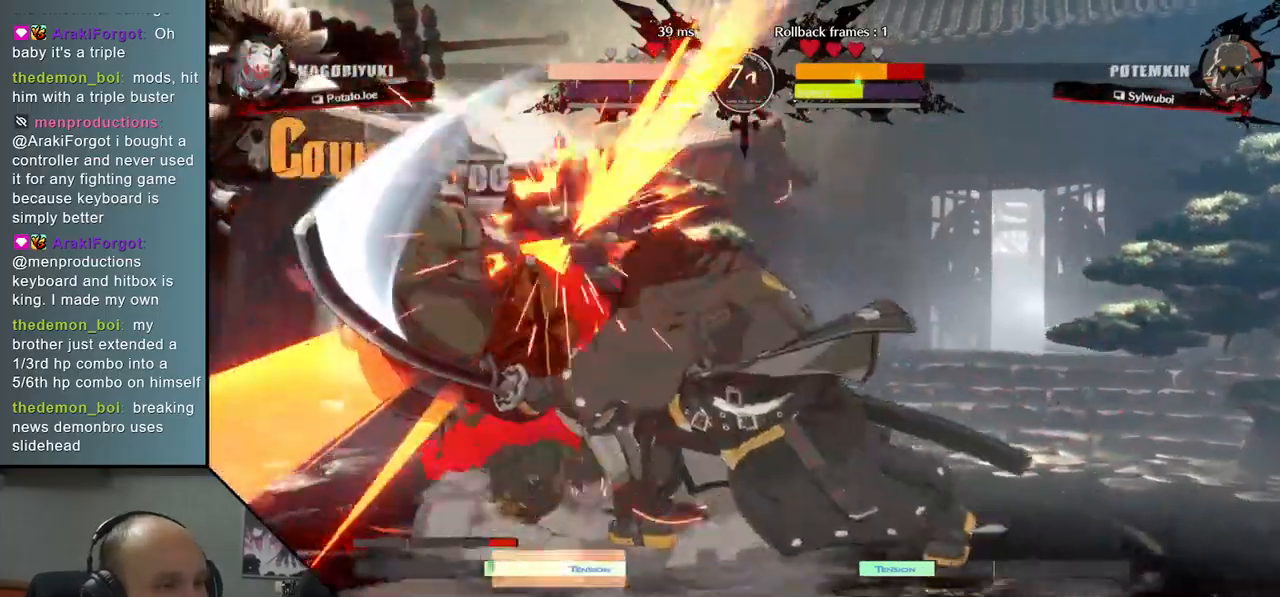
{"dt_ms": 500, "buttons": [], "left_stick": "center", "events": [[67, "TRIANGLE", "down"], [183, "TRIANGLE", "up"]]}
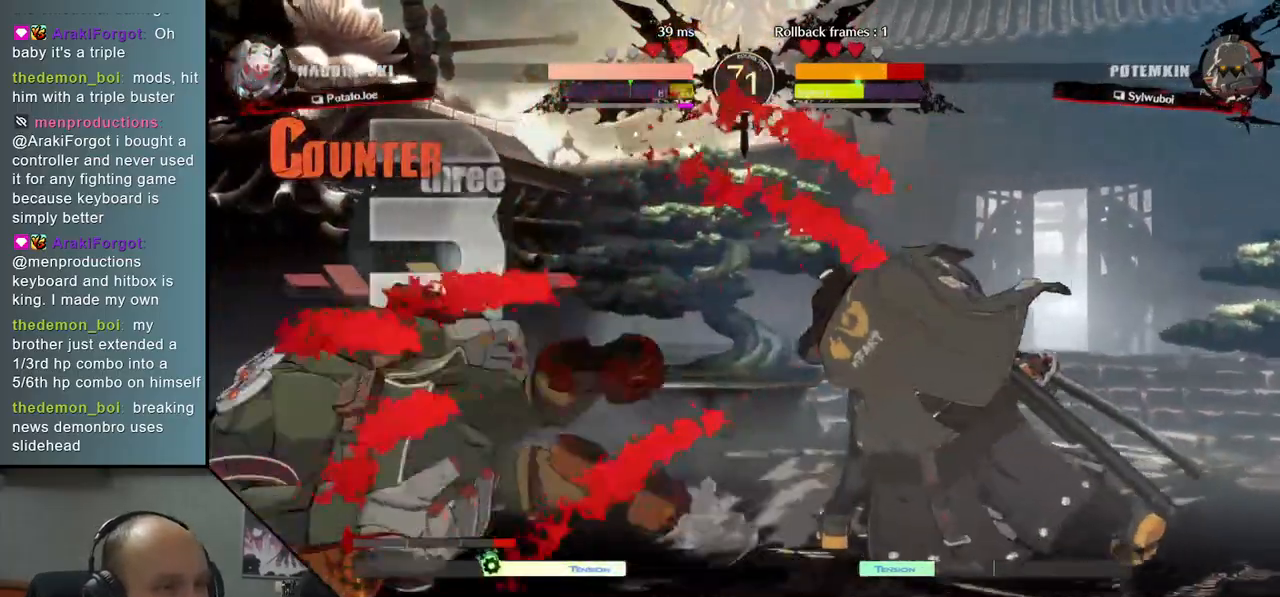
{"dt_ms": 500, "buttons": ["TRIANGLE"], "left_stick": "right", "events": [[167, "left_stick", "right"], [250, "left_stick", "down"], [350, "left_stick", "left"], [417, "TRIANGLE", "down"], [450, "left_stick", "center"], [500, "left_stick", "right"]]}
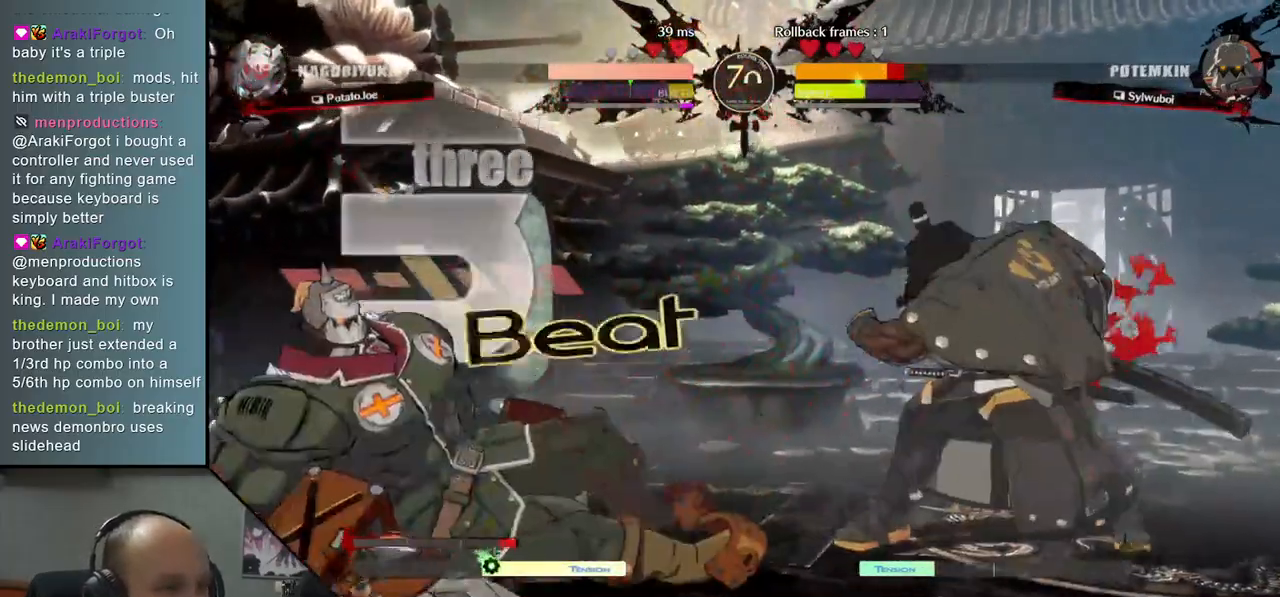
{"dt_ms": 500, "buttons": [], "left_stick": "down", "events": [[17, "TRIANGLE", "up"], [83, "left_stick", "down"], [167, "left_stick", "left"], [233, "L2", "down"], [300, "left_stick", "center"], [317, "L2", "up"], [483, "left_stick", "down"]]}
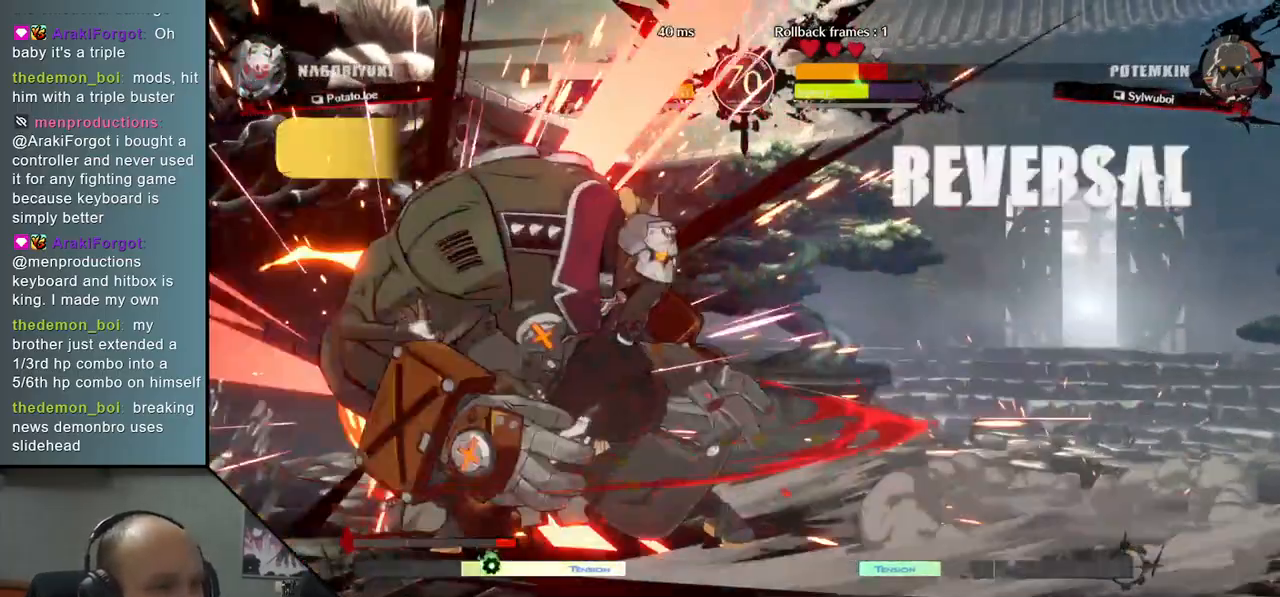
{"dt_ms": 500, "buttons": [], "left_stick": "down", "events": [[17, "L2", "down"], [33, "L2", "up"], [133, "L2", "down"], [233, "L2", "up"], [317, "L2", "down"], [417, "L2", "up"]]}
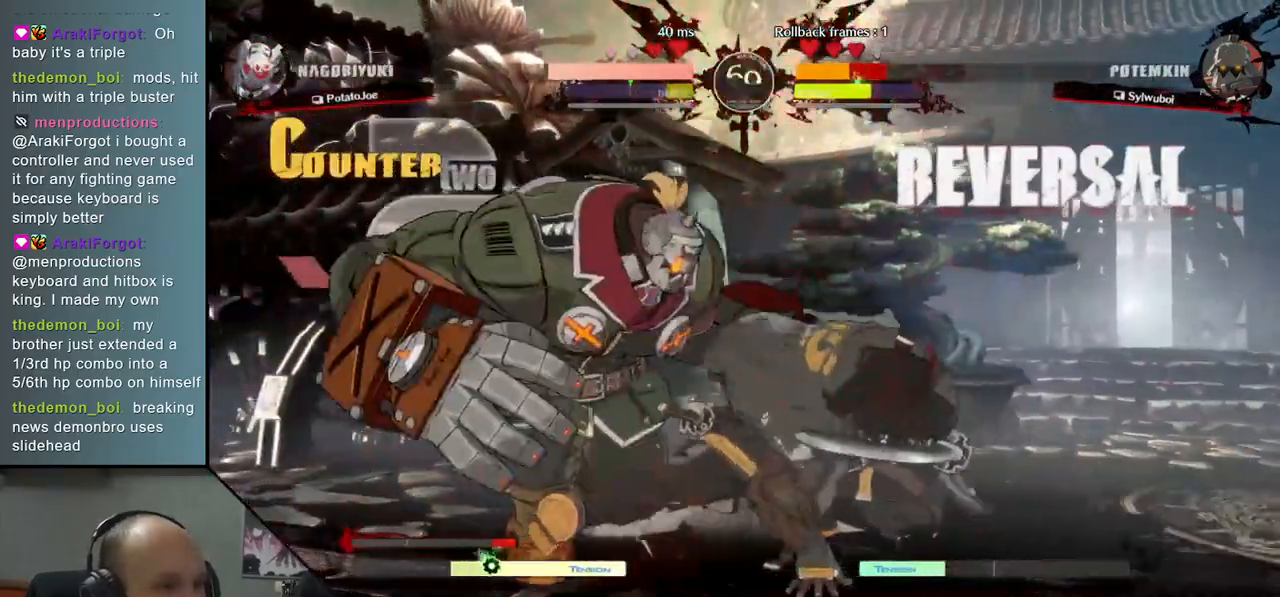
{"dt_ms": 1000, "buttons": [], "left_stick": "down", "events": [[33, "L1", "down"], [117, "left_stick", "center"], [150, "L1", "up"], [167, "left_stick", "left"], [367, "R2", "down"], [367, "SQUARE", "down"], [383, "TRIANGLE", "down"], [400, "R1", "down"], [583, "TRIANGLE", "up"], [600, "R1", "up"], [600, "R2", "up"], [600, "SQUARE", "up"], [900, "left_stick", "center"], [983, "left_stick", "down"]]}
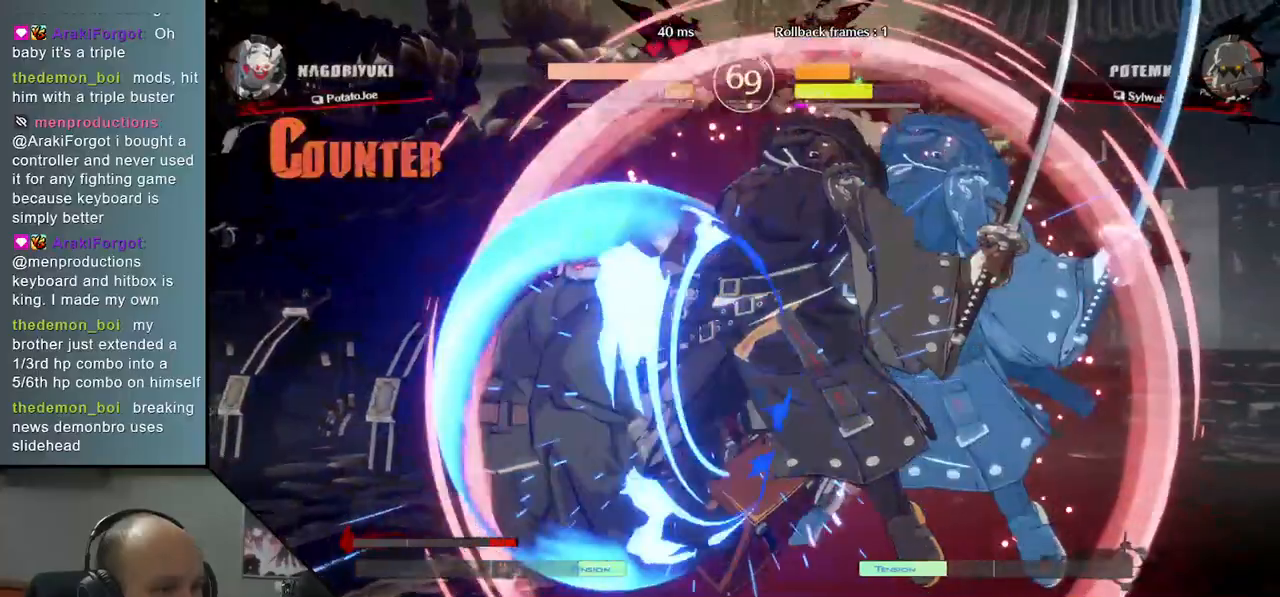
{"dt_ms": 500, "buttons": [], "left_stick": "down", "events": [[33, "TRIANGLE", "down"], [117, "TRIANGLE", "up"], [250, "TRIANGLE", "down"], [317, "TRIANGLE", "up"], [417, "TRIANGLE", "down"], [500, "TRIANGLE", "up"]]}
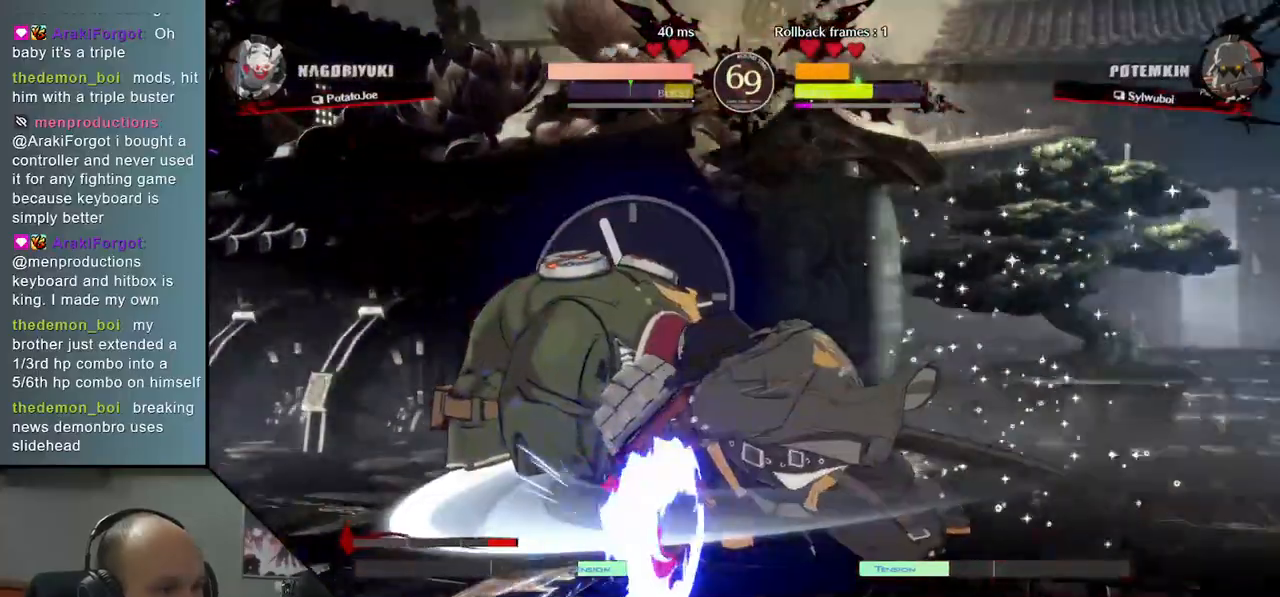
{"dt_ms": 500, "buttons": [], "left_stick": "center", "events": [[83, "left_stick", "center"], [150, "SQUARE", "down"], [267, "SQUARE", "up"]]}
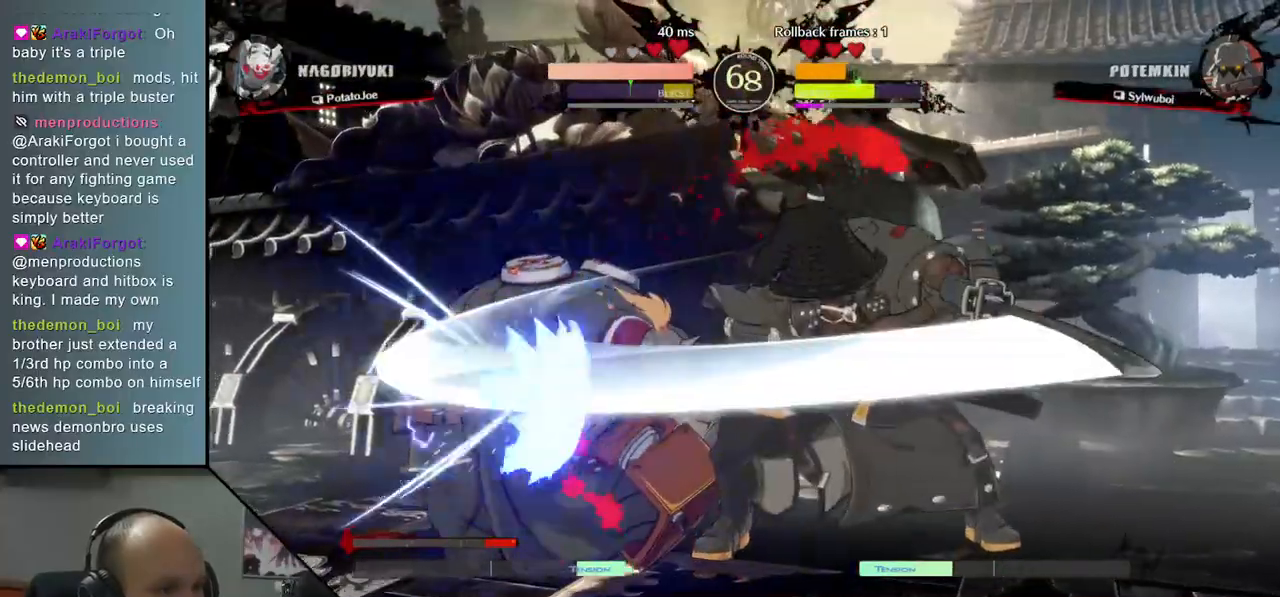
{"dt_ms": 500, "buttons": [], "left_stick": "center", "events": [[50, "left_stick", "left"], [133, "left_stick", "down"], [217, "left_stick", "right"], [233, "SQUARE", "down"], [367, "left_stick", "center"], [383, "SQUARE", "up"]]}
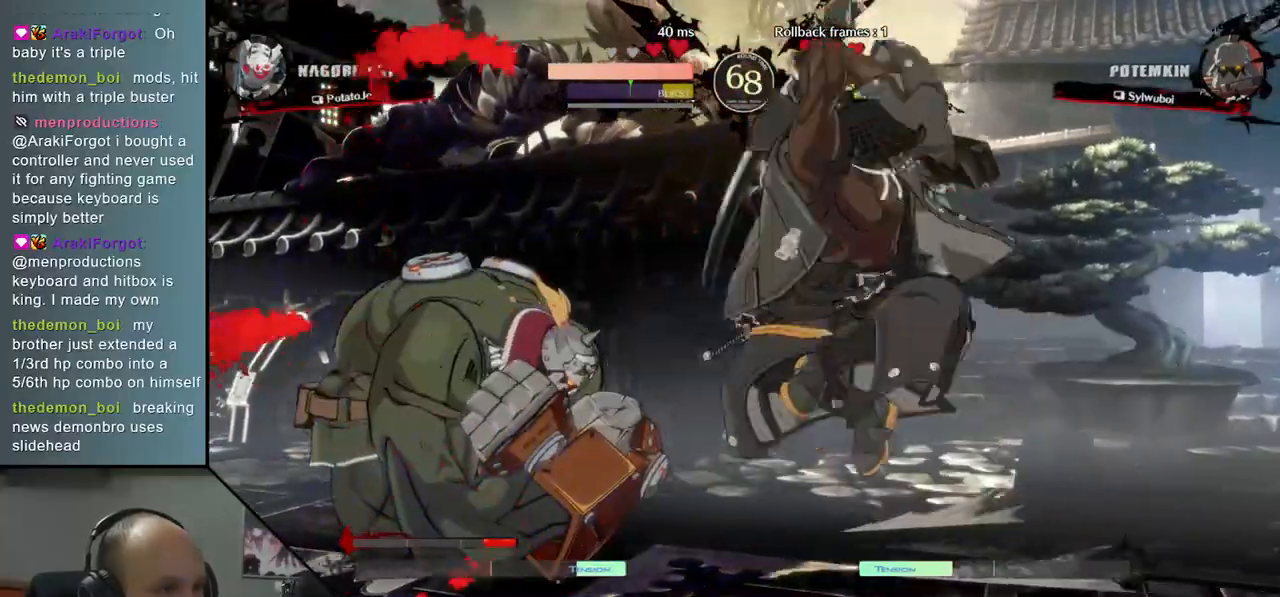
{"dt_ms": 500, "buttons": [], "left_stick": "center", "events": [[233, "L1", "down"], [317, "L1", "up"], [417, "L1", "down"], [483, "L1", "up"]]}
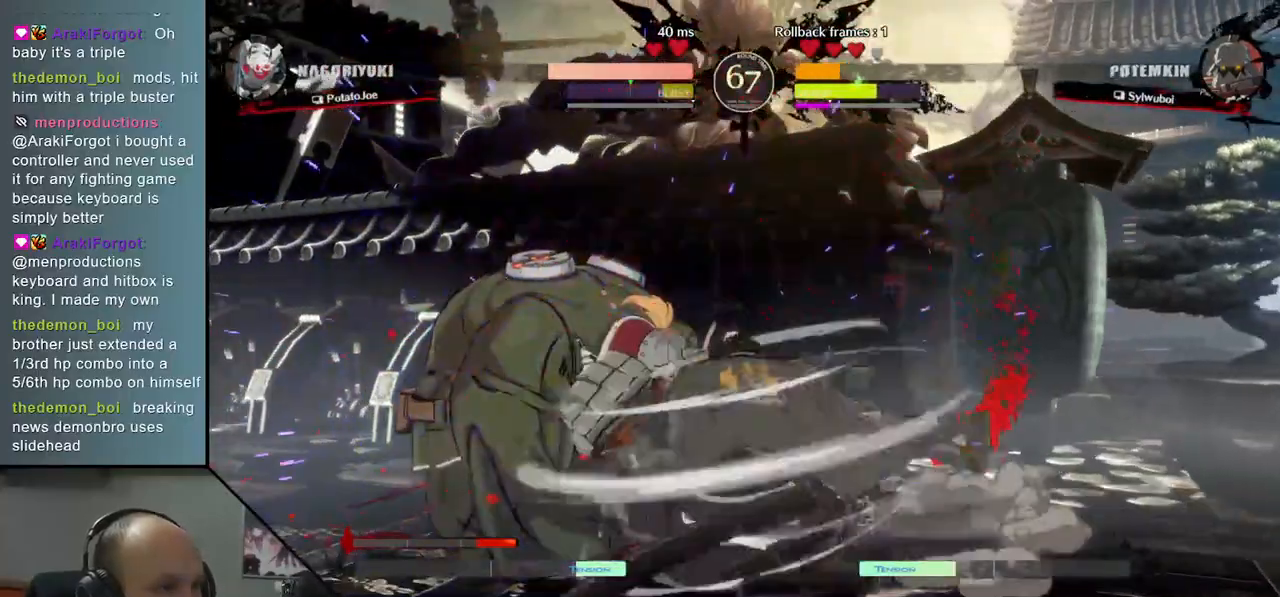
{"dt_ms": 500, "buttons": [], "left_stick": "right", "events": [[67, "L1", "down"], [133, "L1", "up"], [217, "L1", "down"], [283, "L1", "up"], [300, "left_stick", "right"], [350, "L1", "down"], [433, "L1", "up"]]}
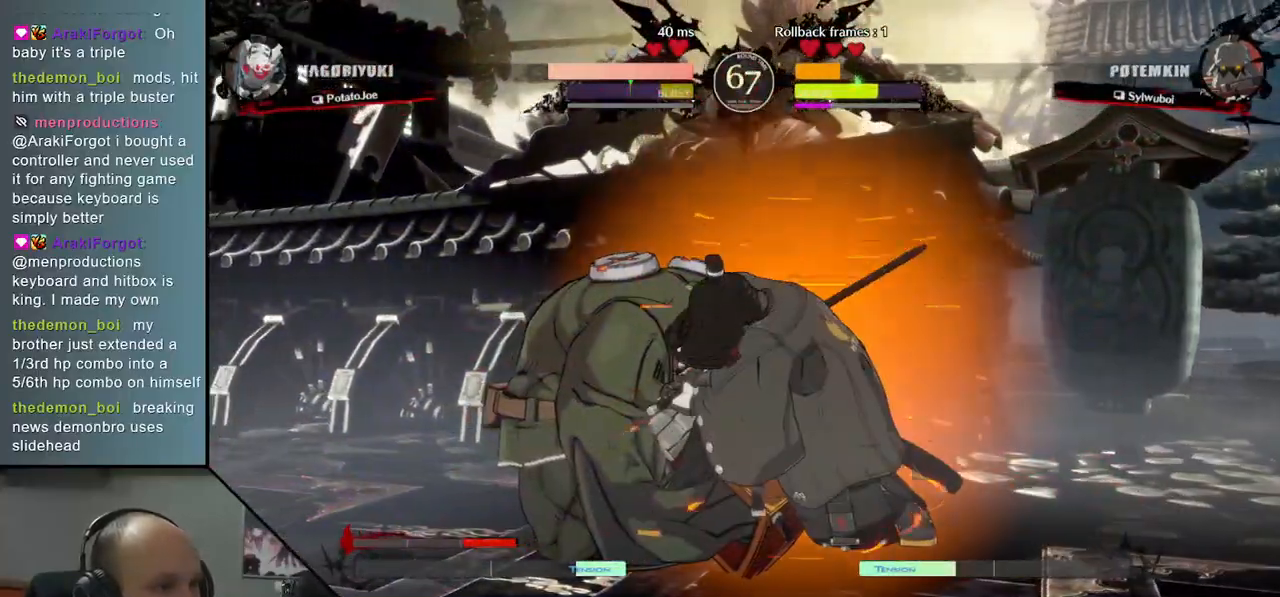
{"dt_ms": 500, "buttons": [], "left_stick": "center", "events": [[17, "L1", "down"], [117, "L1", "up"], [183, "left_stick", "center"], [367, "TRIANGLE", "down"], [467, "TRIANGLE", "up"]]}
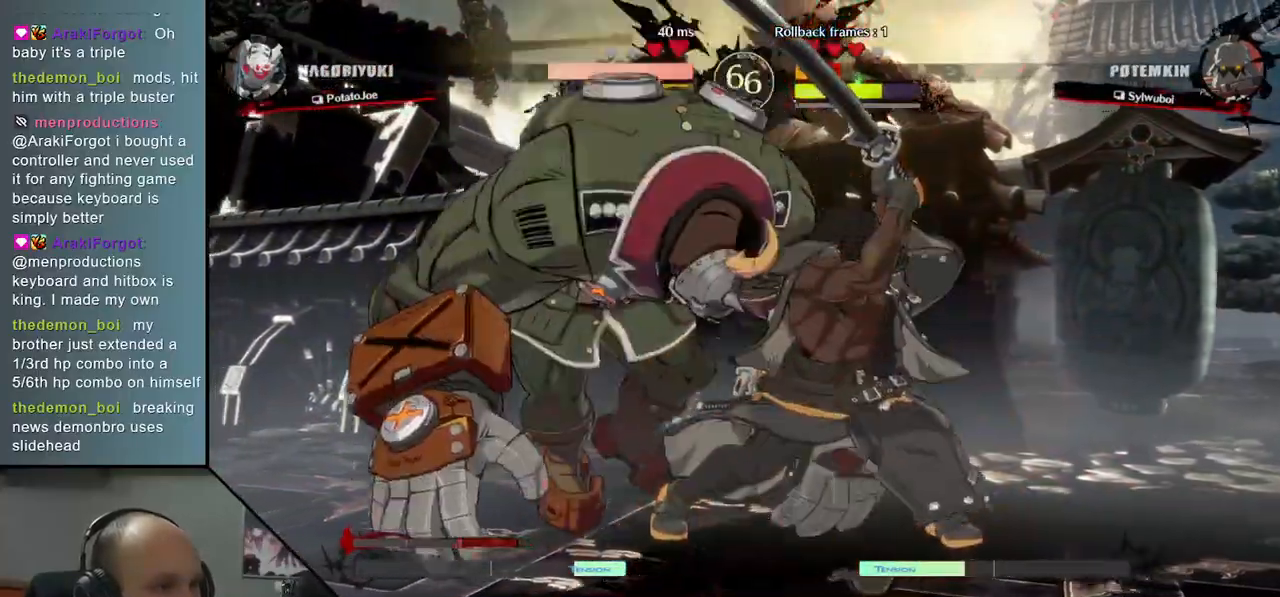
{"dt_ms": 500, "buttons": ["TRIANGLE"], "left_stick": "center", "events": [[67, "TRIANGLE", "down"], [150, "TRIANGLE", "up"], [267, "TRIANGLE", "down"], [350, "TRIANGLE", "up"], [450, "TRIANGLE", "down"]]}
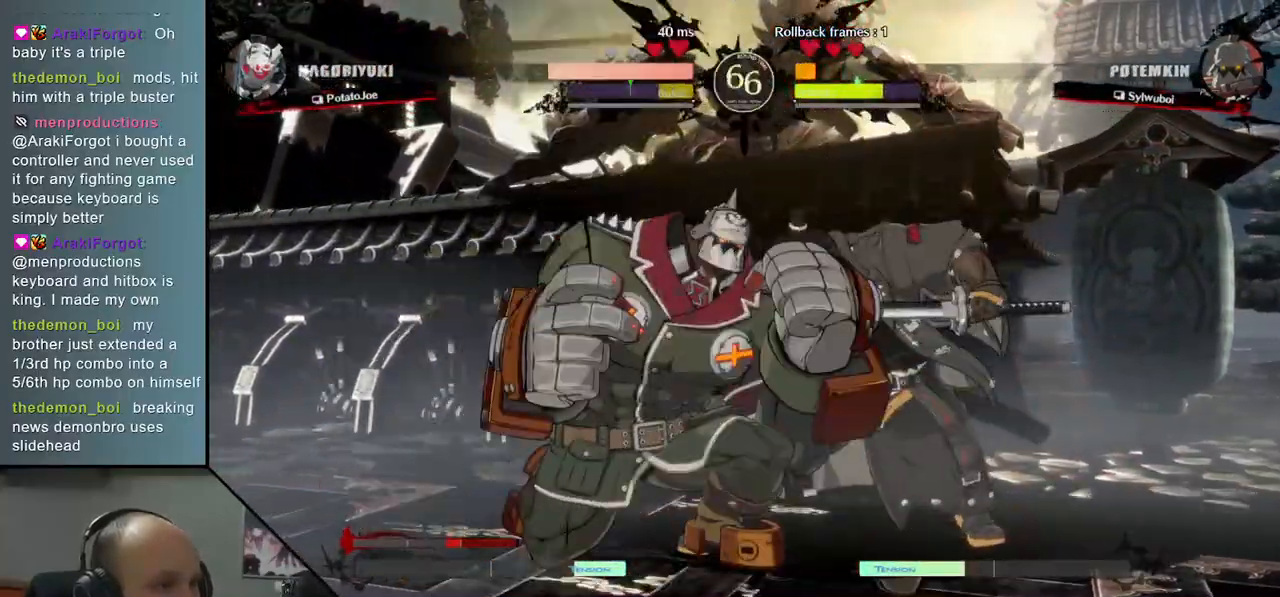
{"dt_ms": 500, "buttons": [], "left_stick": "right", "events": [[67, "TRIANGLE", "up"], [150, "TRIANGLE", "down"], [283, "TRIANGLE", "up"], [400, "left_stick", "right"]]}
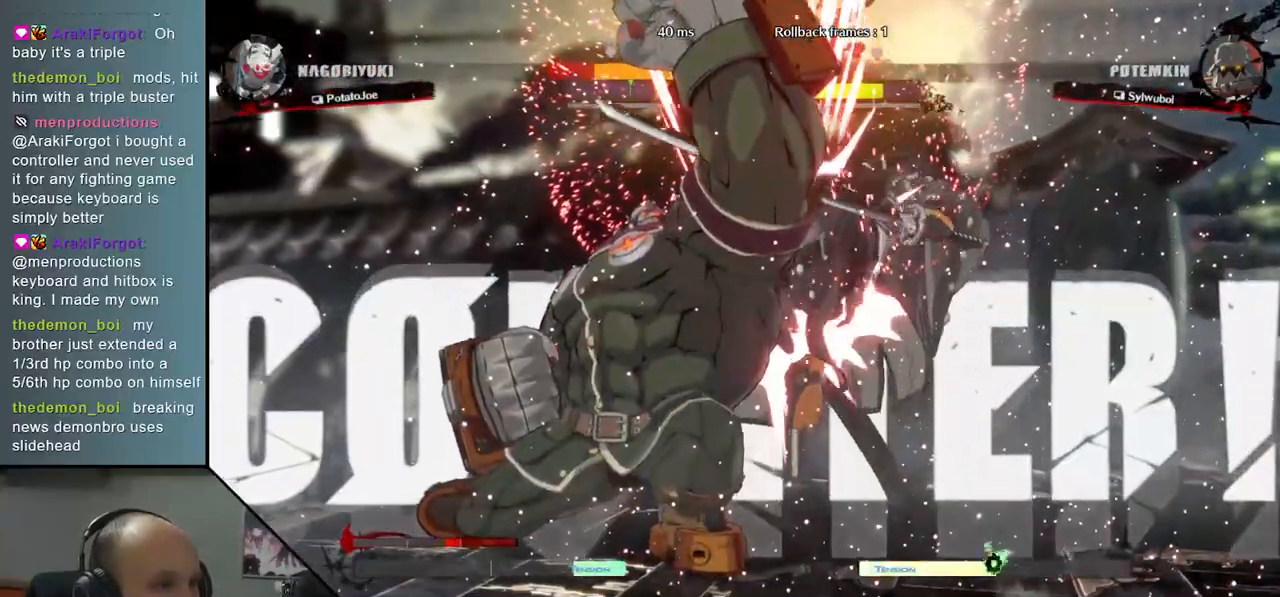
{"dt_ms": 500, "buttons": [], "left_stick": "right", "events": []}
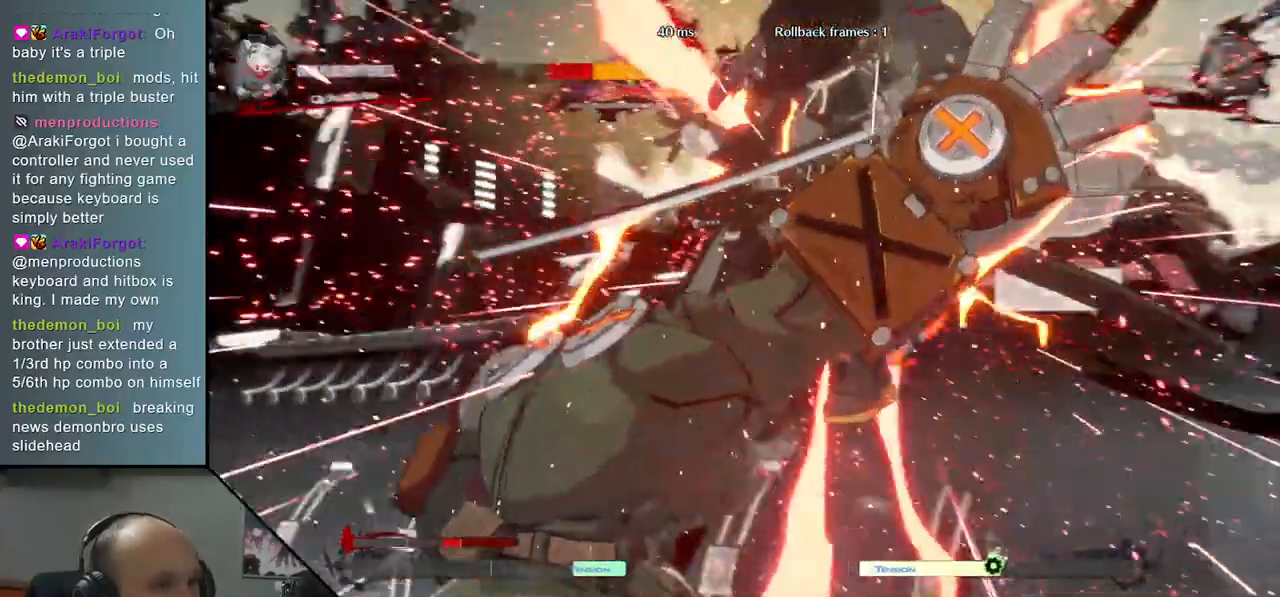
{"dt_ms": 500, "buttons": [], "left_stick": "right", "events": []}